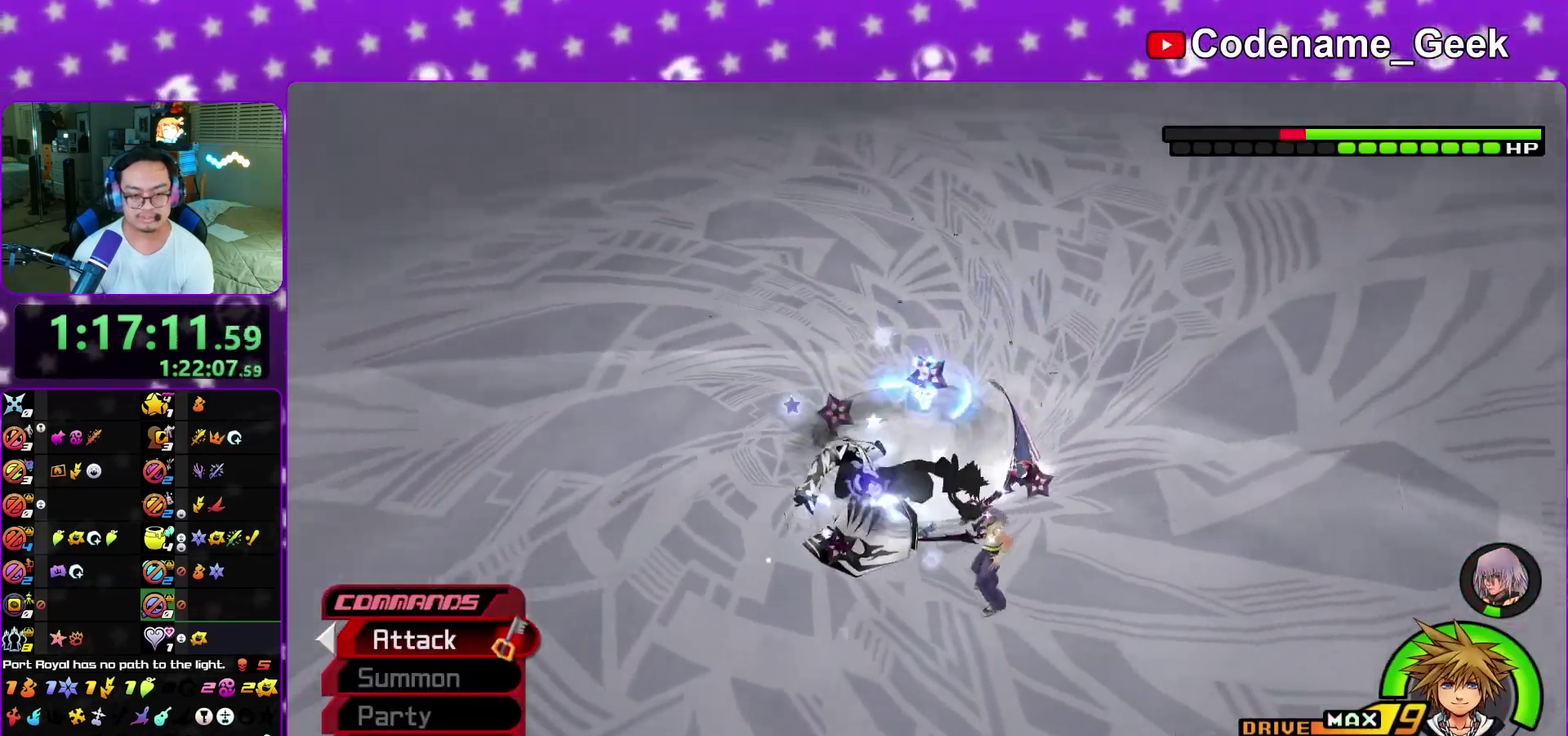
Gameplay with a controller (Nintendo layout); each line is a JSON object with the inputs held at the frame after it (dt_ms = milliseconds from this image to that frame). "events" lists button and stick changes between this image and that frame as [ms after this image, input, new state], when the widget could be followed in between. This overlay highlights the sticks when they move; stick clicks (L3 R3) are not distinguishable. Not read: L3 R1 R3 SELECT START.
{"dt_ms": 400, "buttons": ["A"], "left_stick": "center", "right_stick": "center", "events": [[67, "A", "up"], [117, "A", "down"], [233, "A", "up"], [233, "right_stick", "center"], [300, "A", "down"]]}
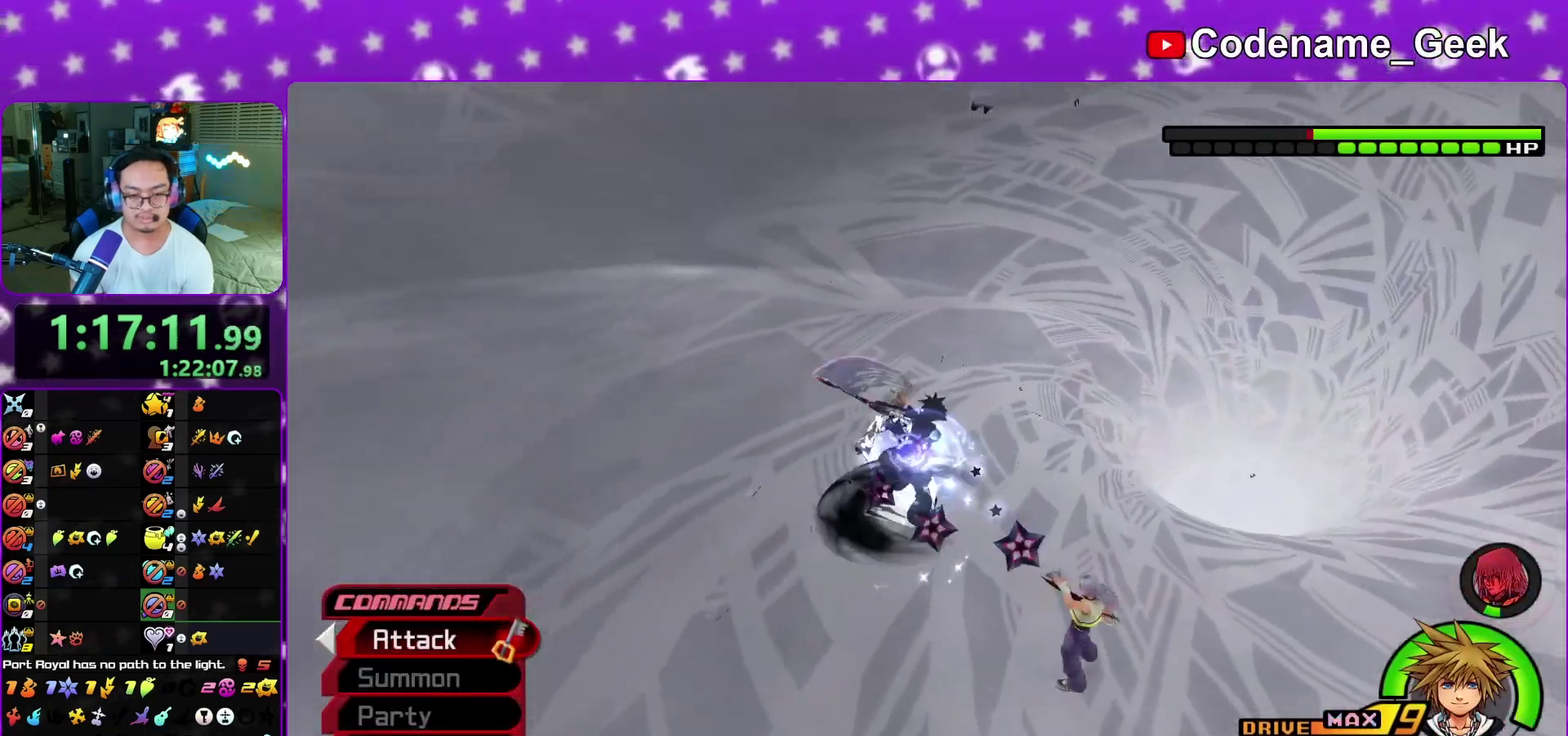
{"dt_ms": 500, "buttons": ["A"], "left_stick": "up", "right_stick": "center", "events": [[17, "A", "up"], [50, "left_stick", "up"], [83, "A", "down"], [200, "A", "up"], [267, "A", "down"], [367, "A", "up"], [450, "A", "down"]]}
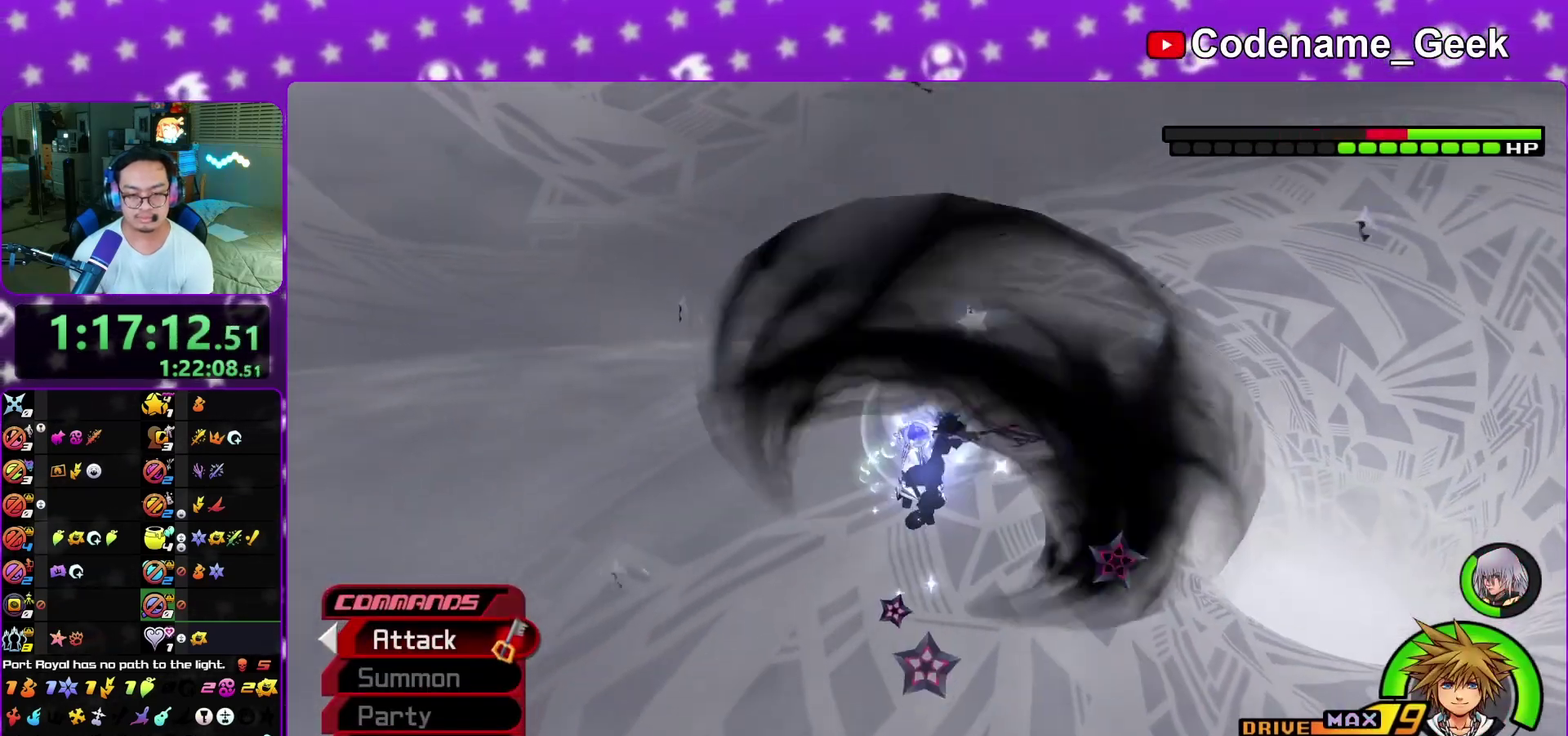
{"dt_ms": 500, "buttons": [], "left_stick": "up", "right_stick": "center", "events": [[67, "A", "up"], [133, "A", "down"], [250, "A", "up"], [333, "A", "down"], [433, "A", "up"]]}
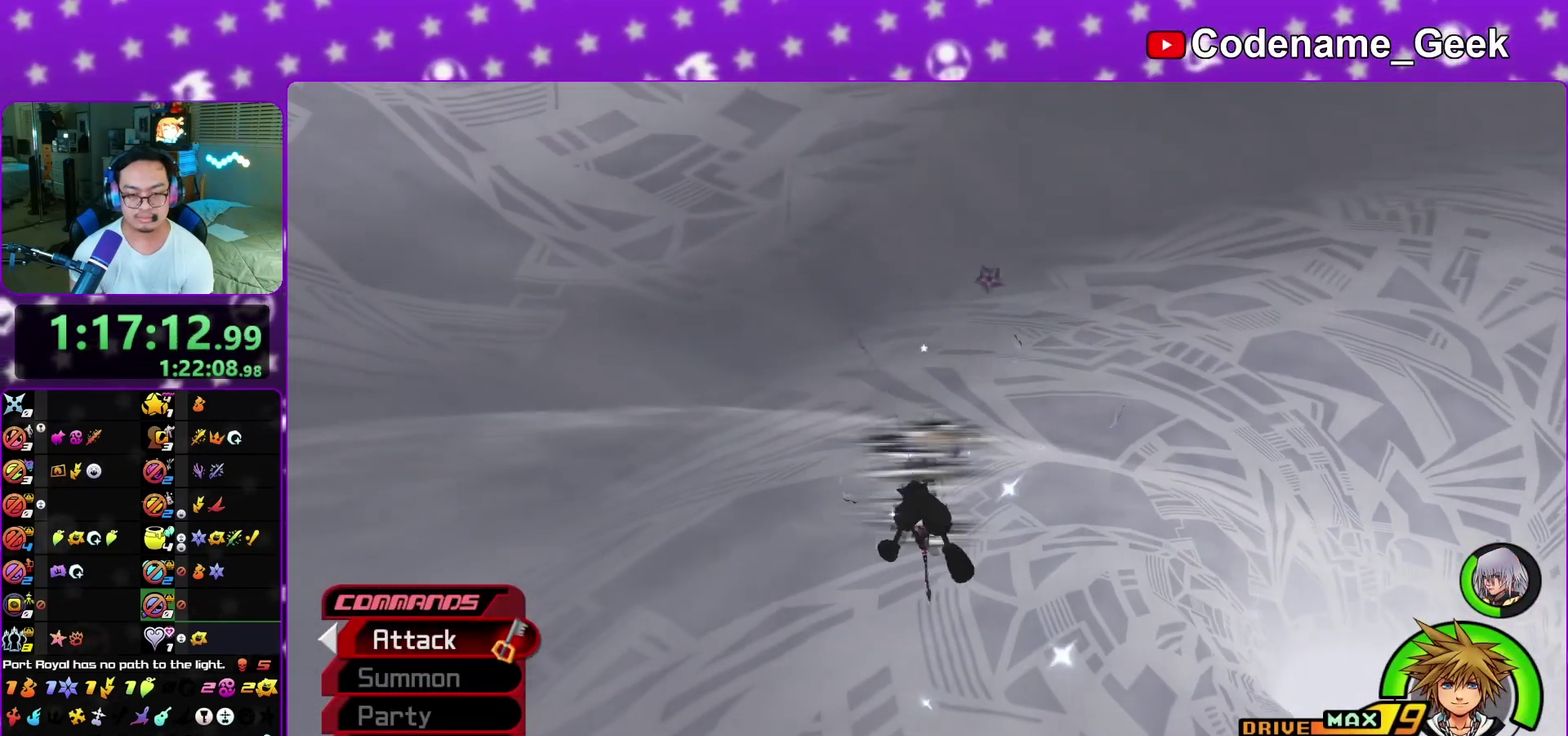
{"dt_ms": 400, "buttons": ["L1"], "left_stick": "right", "right_stick": "left", "events": [[50, "left_stick", "up-right"], [200, "right_stick", "down-left"], [350, "left_stick", "right"], [383, "L1", "down"], [400, "right_stick", "left"]]}
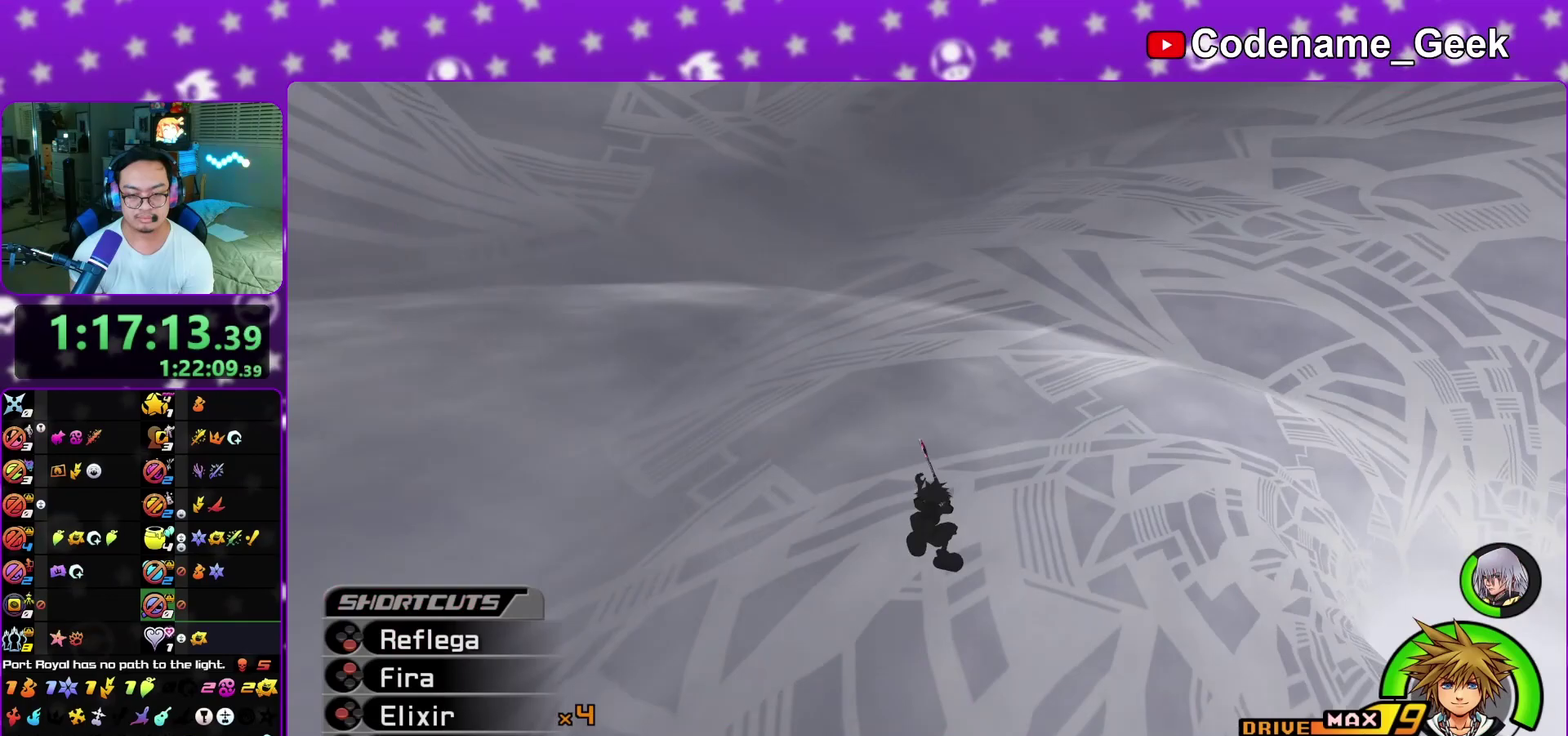
{"dt_ms": 600, "buttons": ["L1", "HOME"], "left_stick": "up-left", "right_stick": "center"}
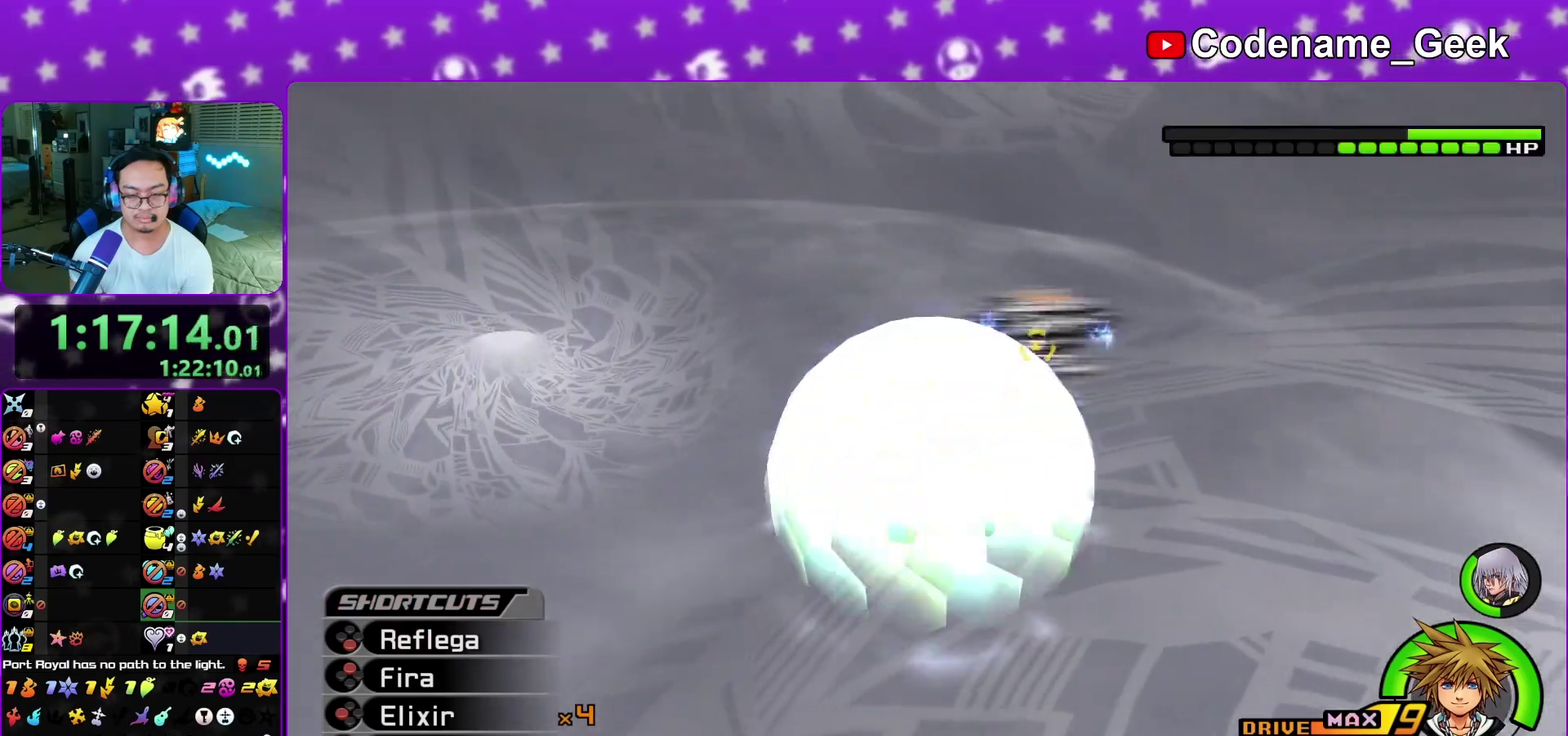
{"dt_ms": 300, "buttons": ["HOME"], "left_stick": "center", "right_stick": "center", "events": [[17, "B", "down"], [50, "L1", "up"], [83, "left_stick", "center"], [100, "B", "up"]]}
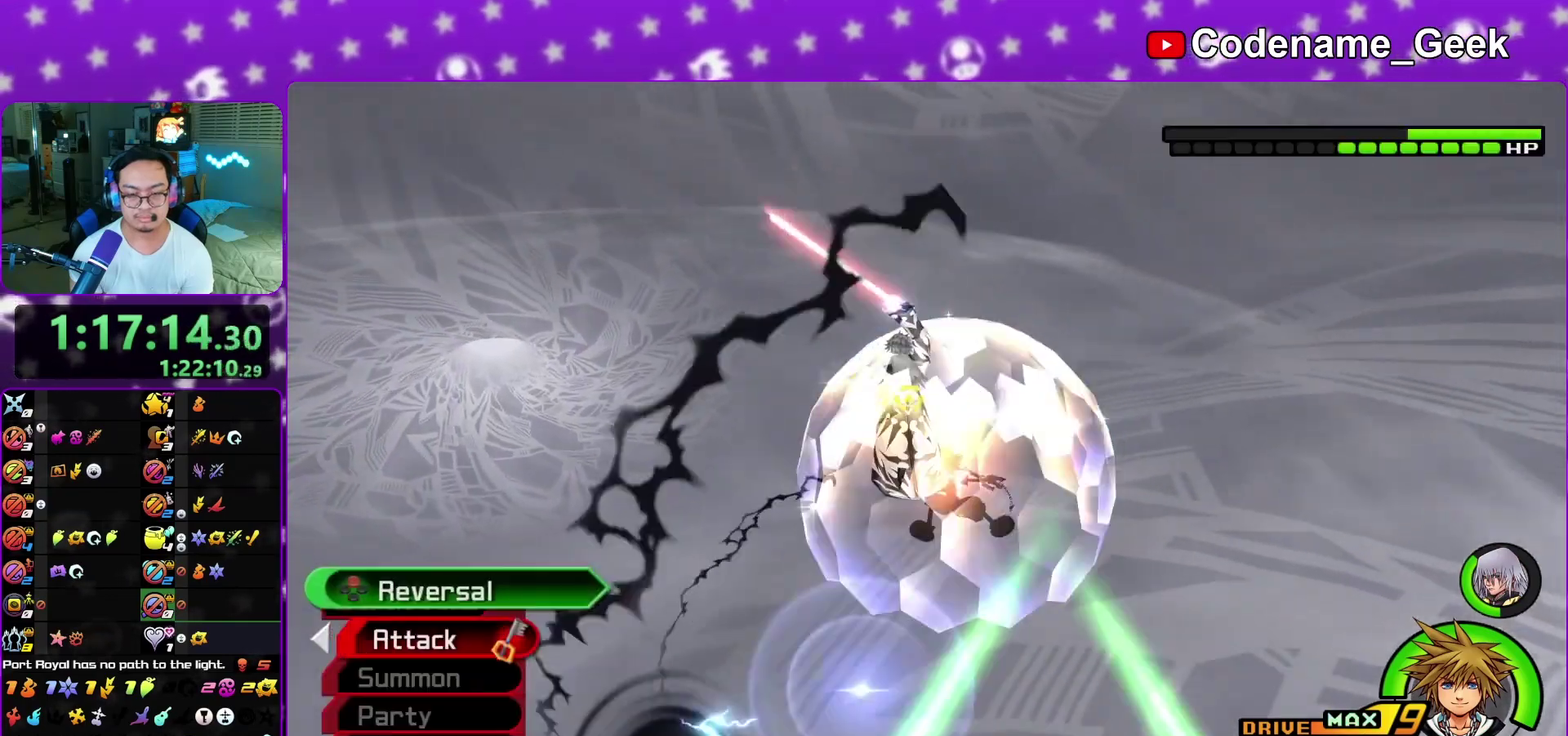
{"dt_ms": 900, "buttons": ["X"], "left_stick": "center", "right_stick": "left", "events": [[333, "X", "down"], [467, "X", "up"], [550, "X", "down"], [650, "X", "up"], [717, "X", "down"], [817, "X", "up"], [883, "HOME", "up"], [900, "X", "down"], [900, "right_stick", "left"]]}
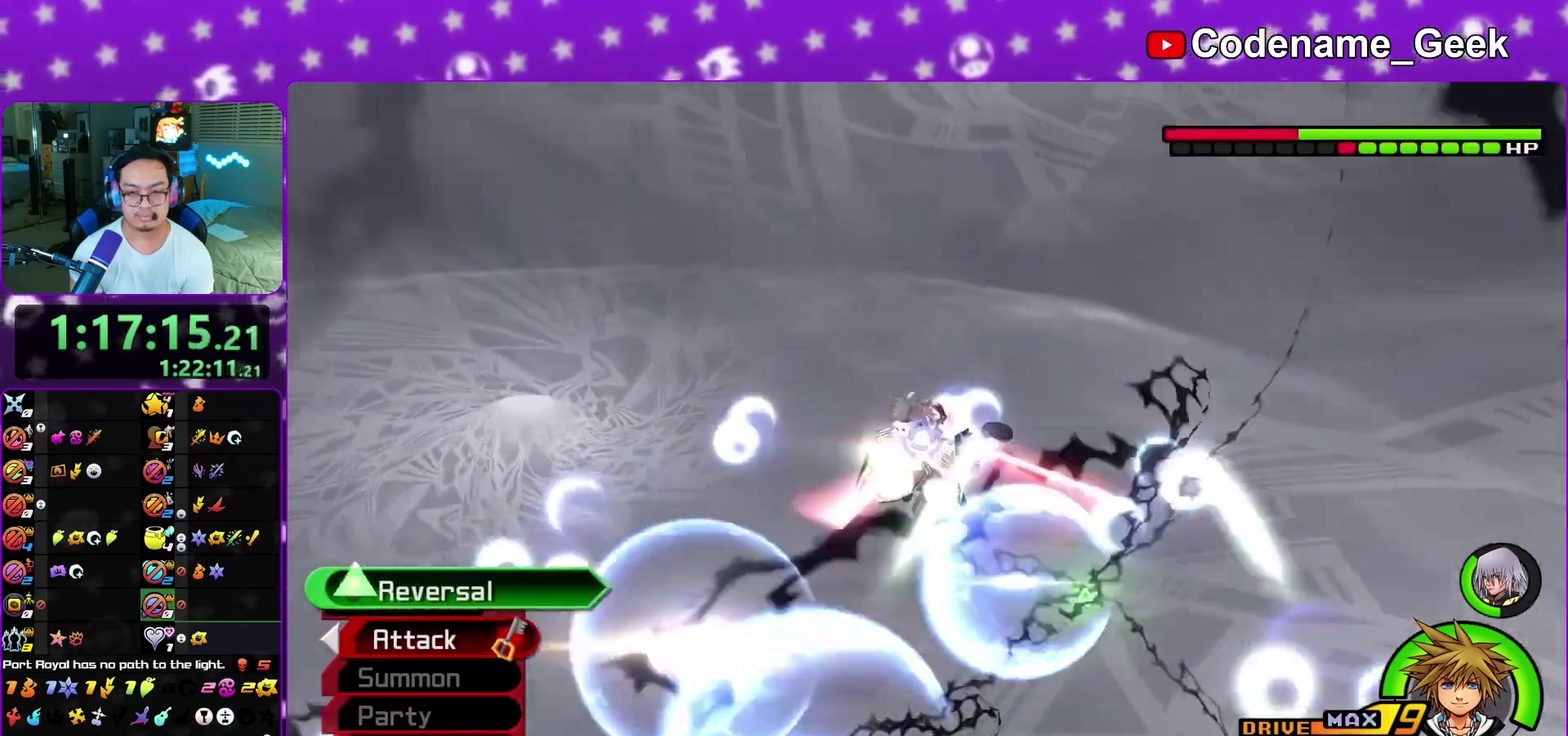
{"dt_ms": 300, "buttons": [], "left_stick": "center", "right_stick": "center", "events": [[83, "X", "up"], [133, "X", "down"], [267, "X", "up"], [283, "right_stick", "center"]]}
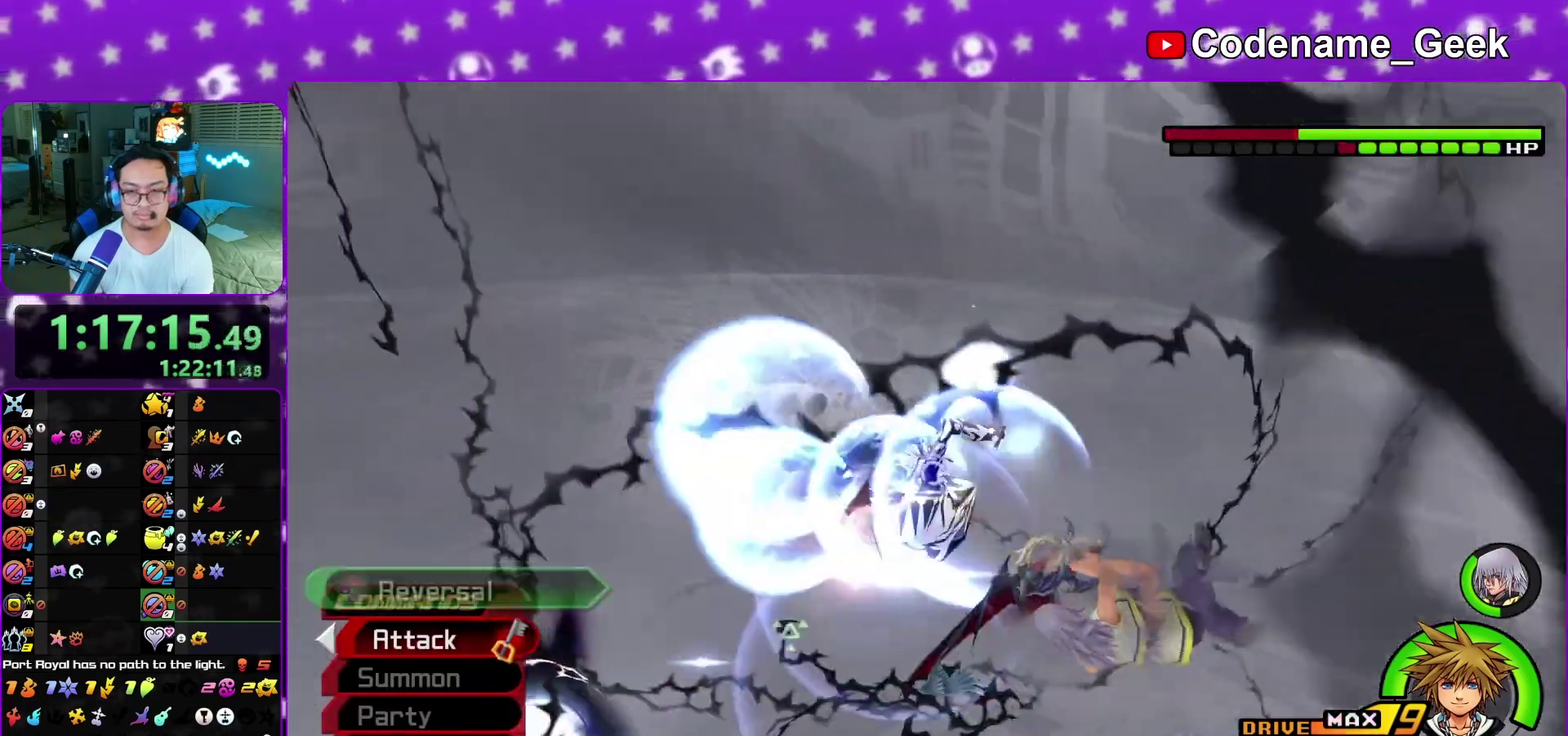
{"dt_ms": 500, "buttons": ["X"], "left_stick": "center", "right_stick": "center", "events": [[17, "X", "down"], [267, "X", "up"], [333, "X", "down"], [433, "X", "up"], [500, "X", "down"]]}
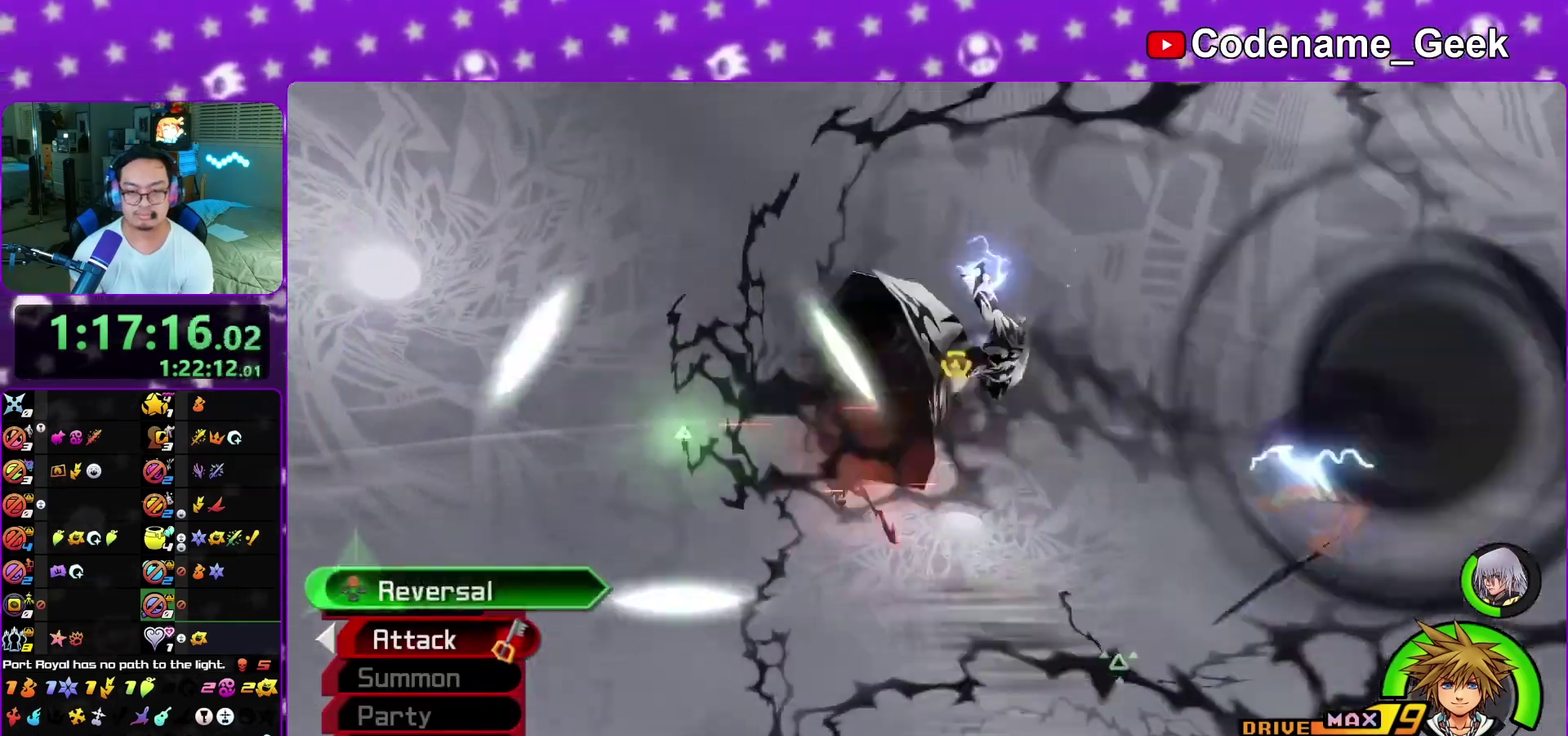
{"dt_ms": 300, "buttons": [], "left_stick": "center", "right_stick": "center", "events": [[100, "X", "up"]]}
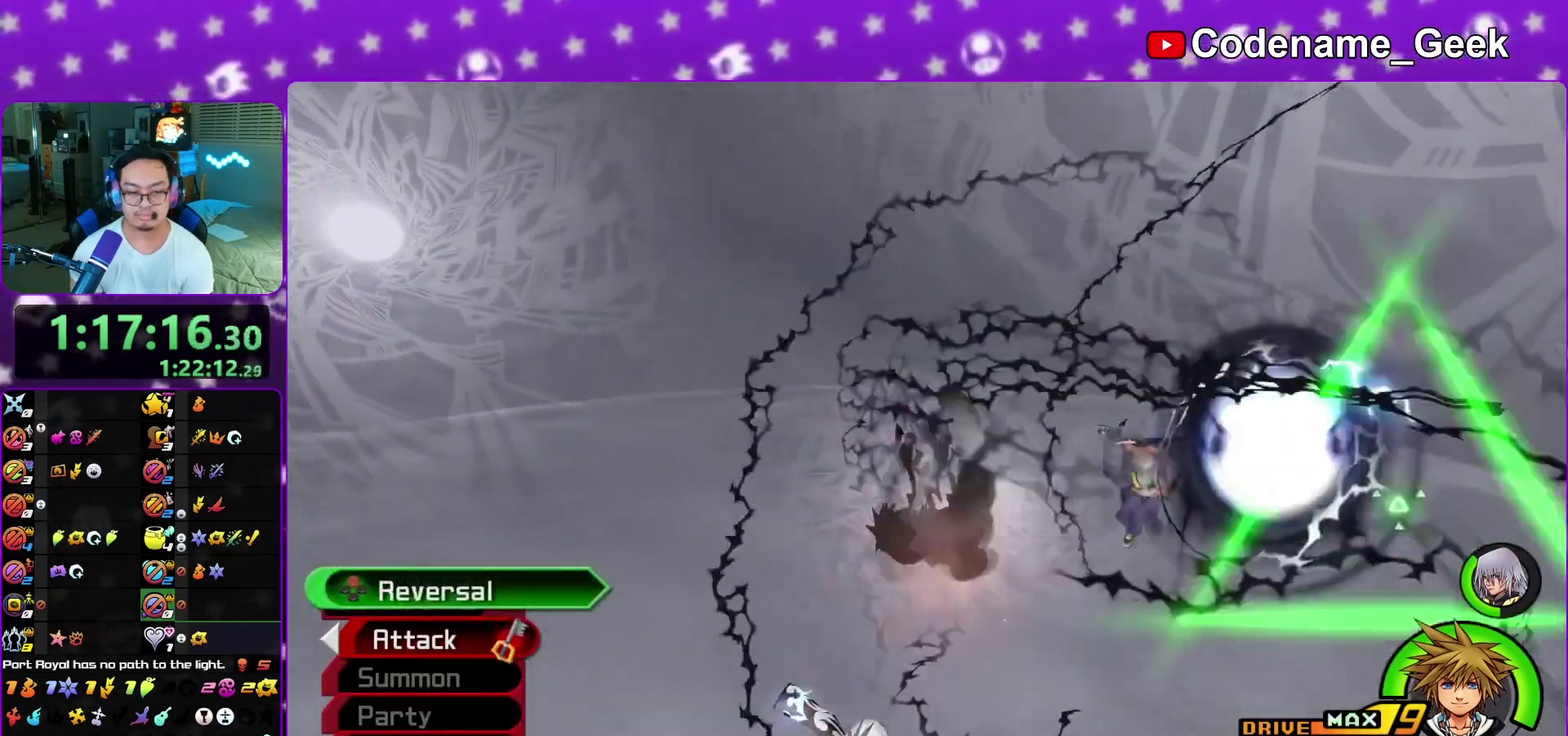
{"dt_ms": 800, "buttons": [], "left_stick": "center", "right_stick": "down-left", "events": [[300, "X", "down"], [433, "X", "up"], [517, "X", "down"], [567, "X", "up"], [750, "right_stick", "down-left"]]}
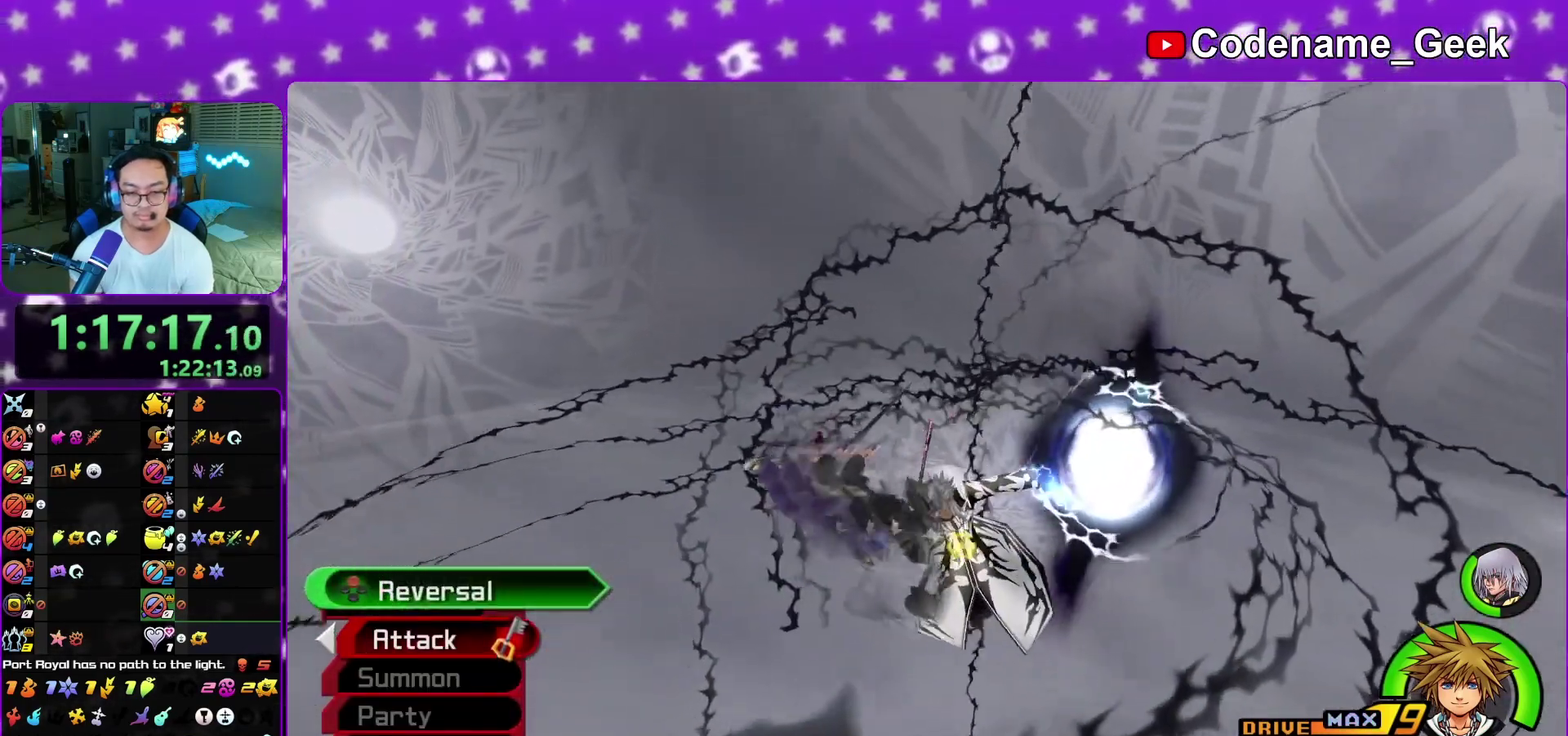
{"dt_ms": 400, "buttons": ["L1"], "left_stick": "center", "right_stick": "center", "events": [[50, "right_stick", "center"], [67, "L1", "down"], [117, "right_stick", "down"], [217, "right_stick", "center"]]}
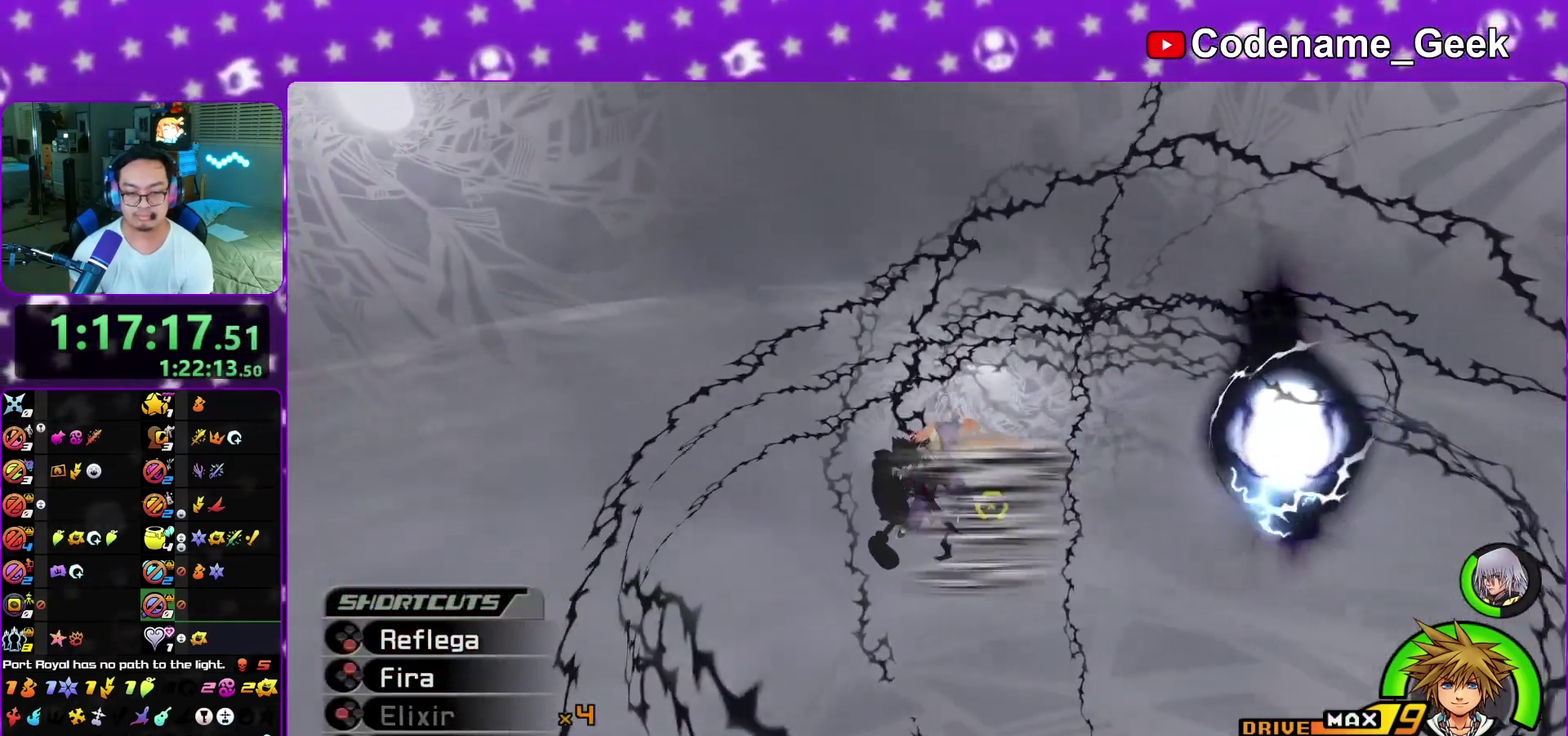
{"dt_ms": 400, "buttons": ["B", "L1"], "left_stick": "center", "right_stick": "center", "events": [[183, "B", "down"], [250, "B", "up"], [350, "B", "down"]]}
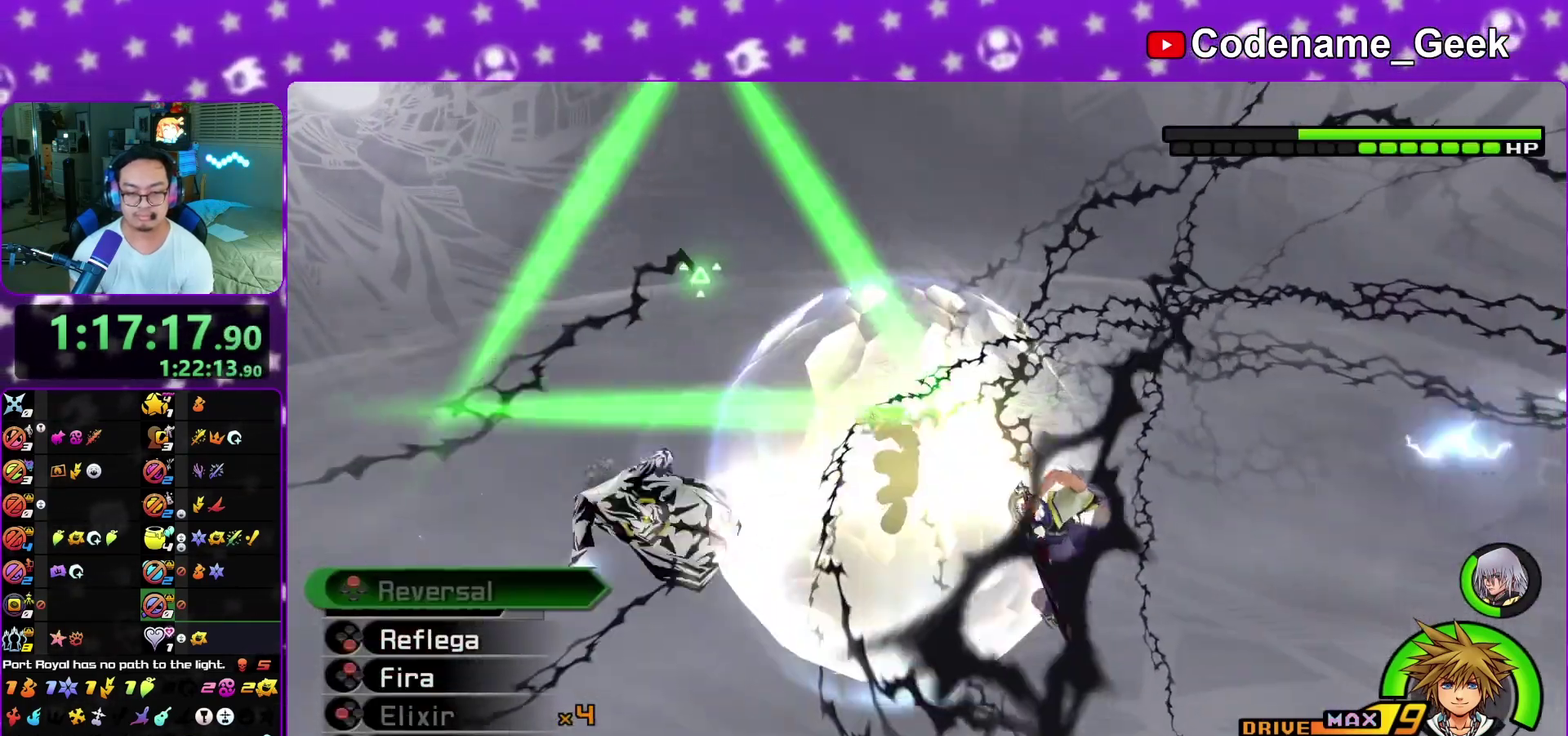
{"dt_ms": 600, "buttons": ["X"], "left_stick": "center", "right_stick": "center", "events": [[33, "L1", "up"], [50, "B", "up"], [167, "right_stick", "down"], [333, "right_stick", "center"], [367, "X", "down"], [467, "X", "up"], [567, "X", "down"]]}
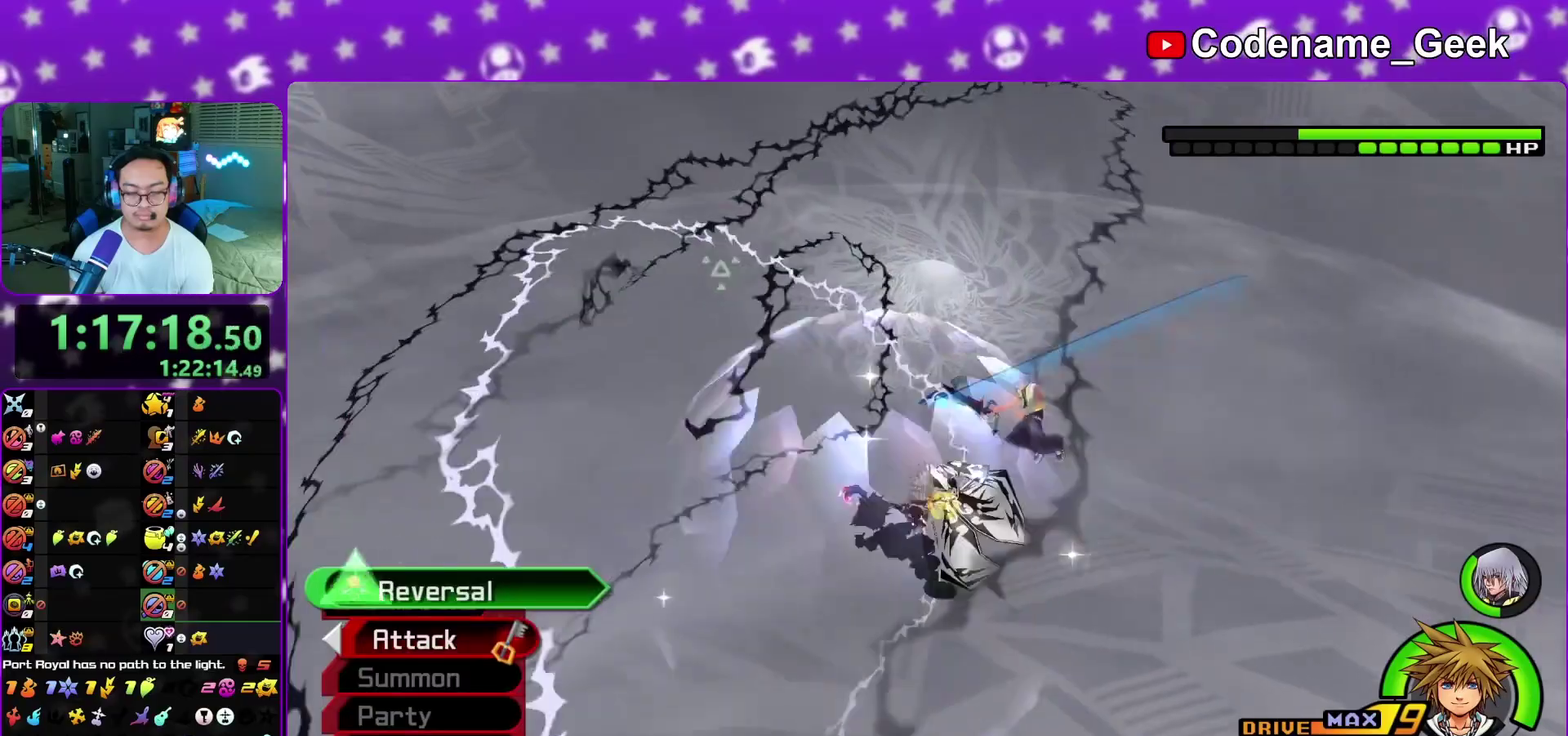
{"dt_ms": 300, "buttons": ["L1"], "left_stick": "center", "right_stick": "center", "events": [[50, "X", "up"], [117, "X", "down"], [217, "X", "up"], [300, "L1", "down"]]}
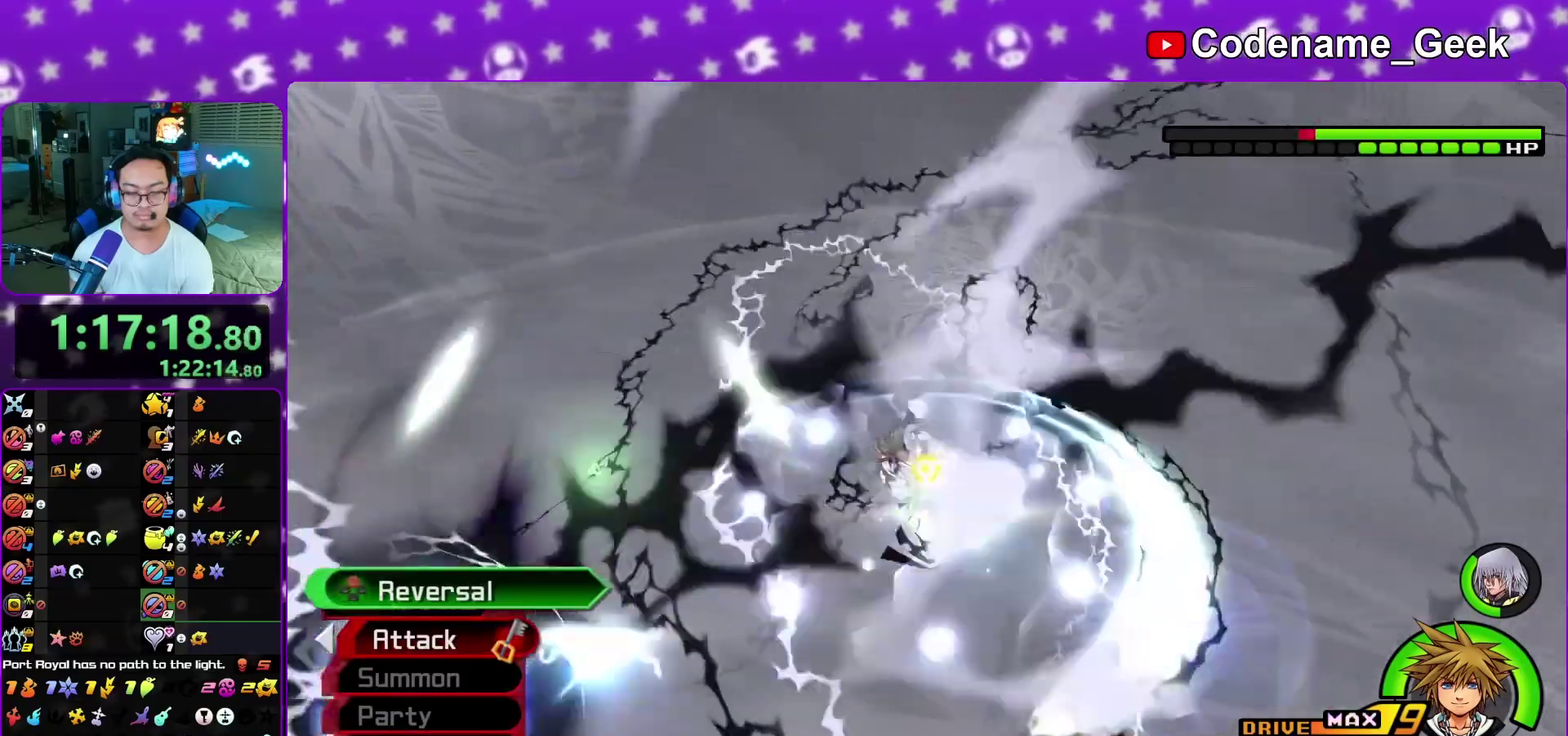
{"dt_ms": 700, "buttons": ["B", "L1"], "left_stick": "center", "right_stick": "center", "events": [[533, "B", "down"], [633, "B", "up"], [700, "B", "down"]]}
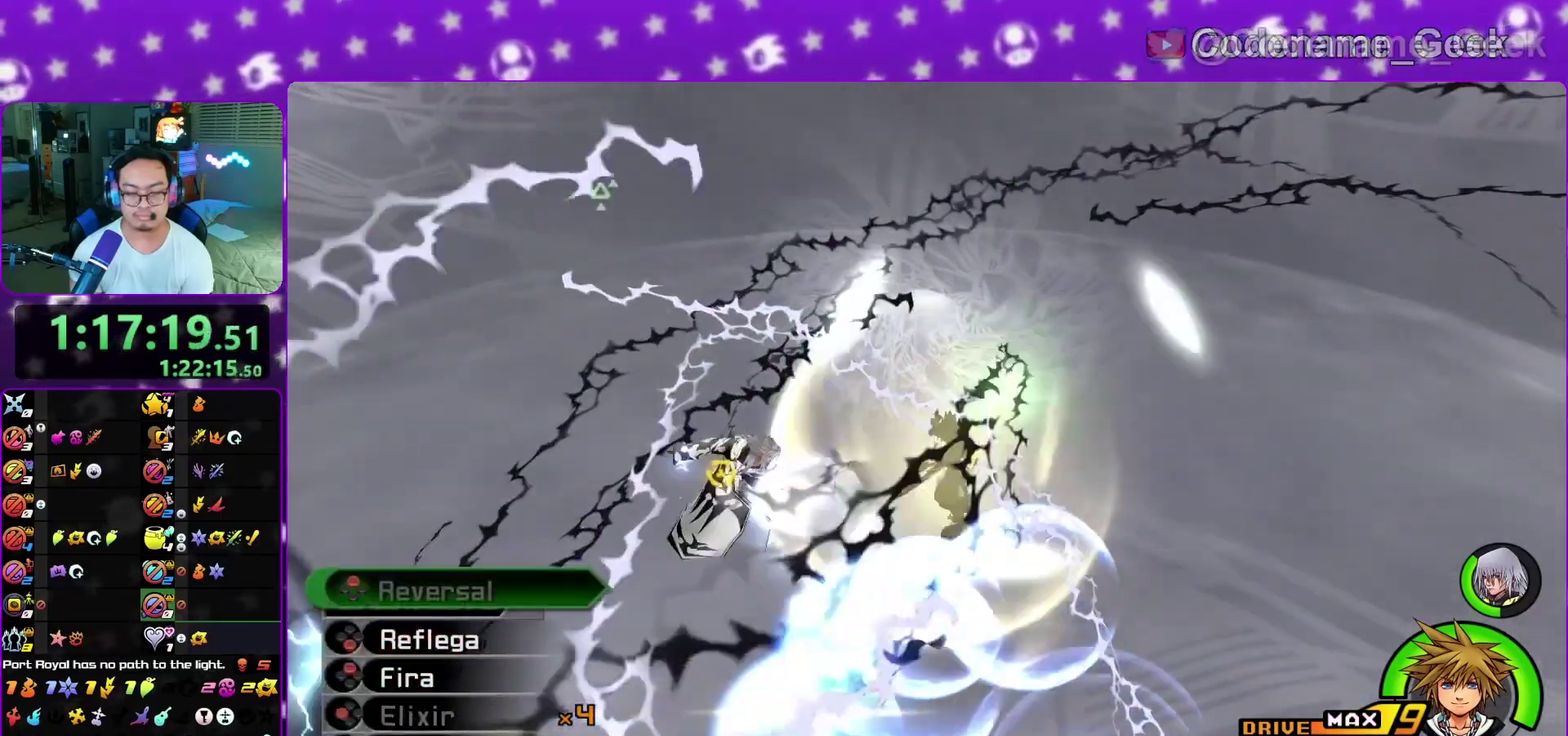
{"dt_ms": 300, "buttons": [], "left_stick": "center", "right_stick": "down", "events": [[133, "B", "up"], [167, "L1", "up"], [267, "right_stick", "down"]]}
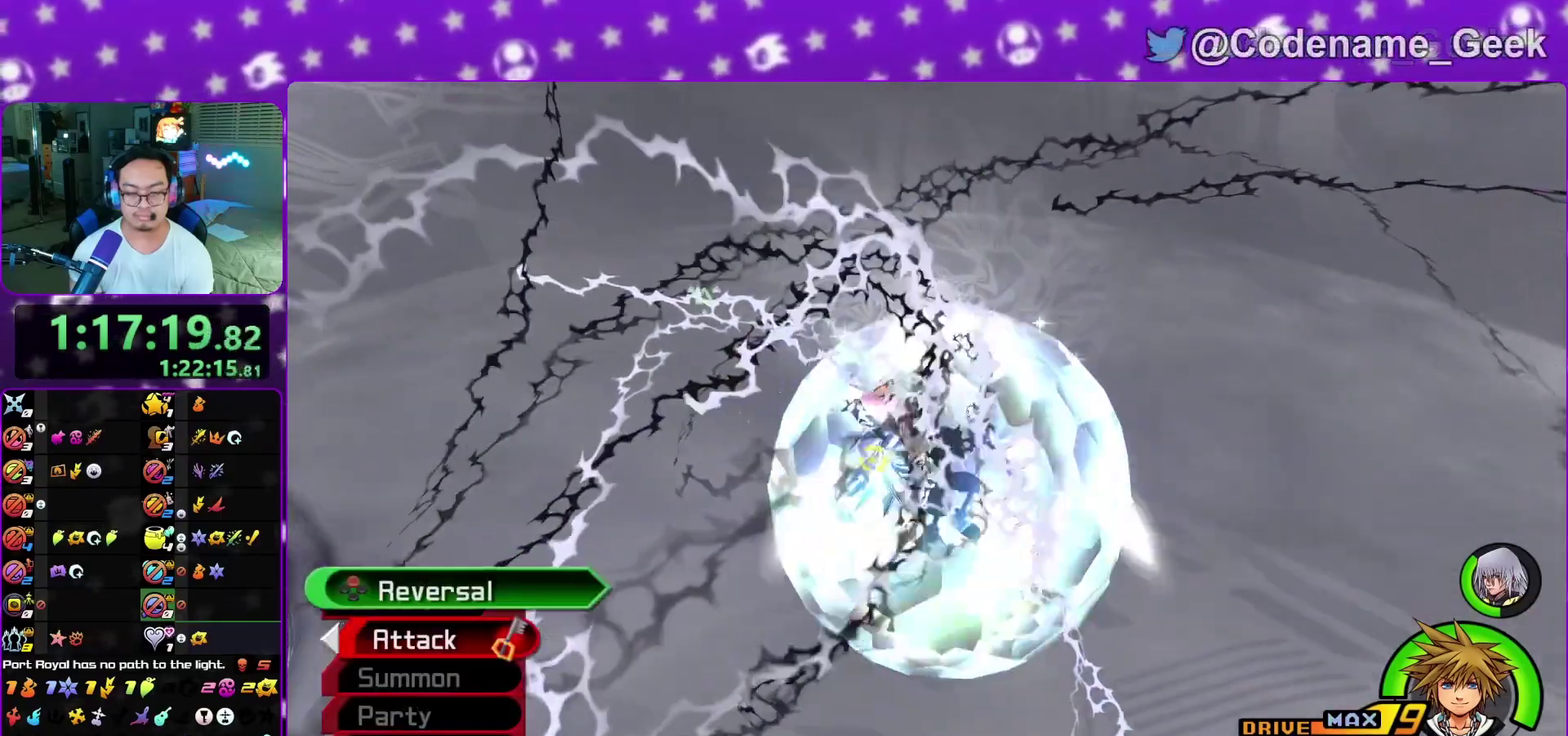
{"dt_ms": 900, "buttons": ["L1"], "left_stick": "center", "right_stick": "center", "events": [[183, "right_stick", "center"], [200, "X", "down"], [283, "X", "up"], [383, "X", "down"], [450, "X", "up"], [550, "X", "down"], [617, "X", "up"], [717, "L1", "down"]]}
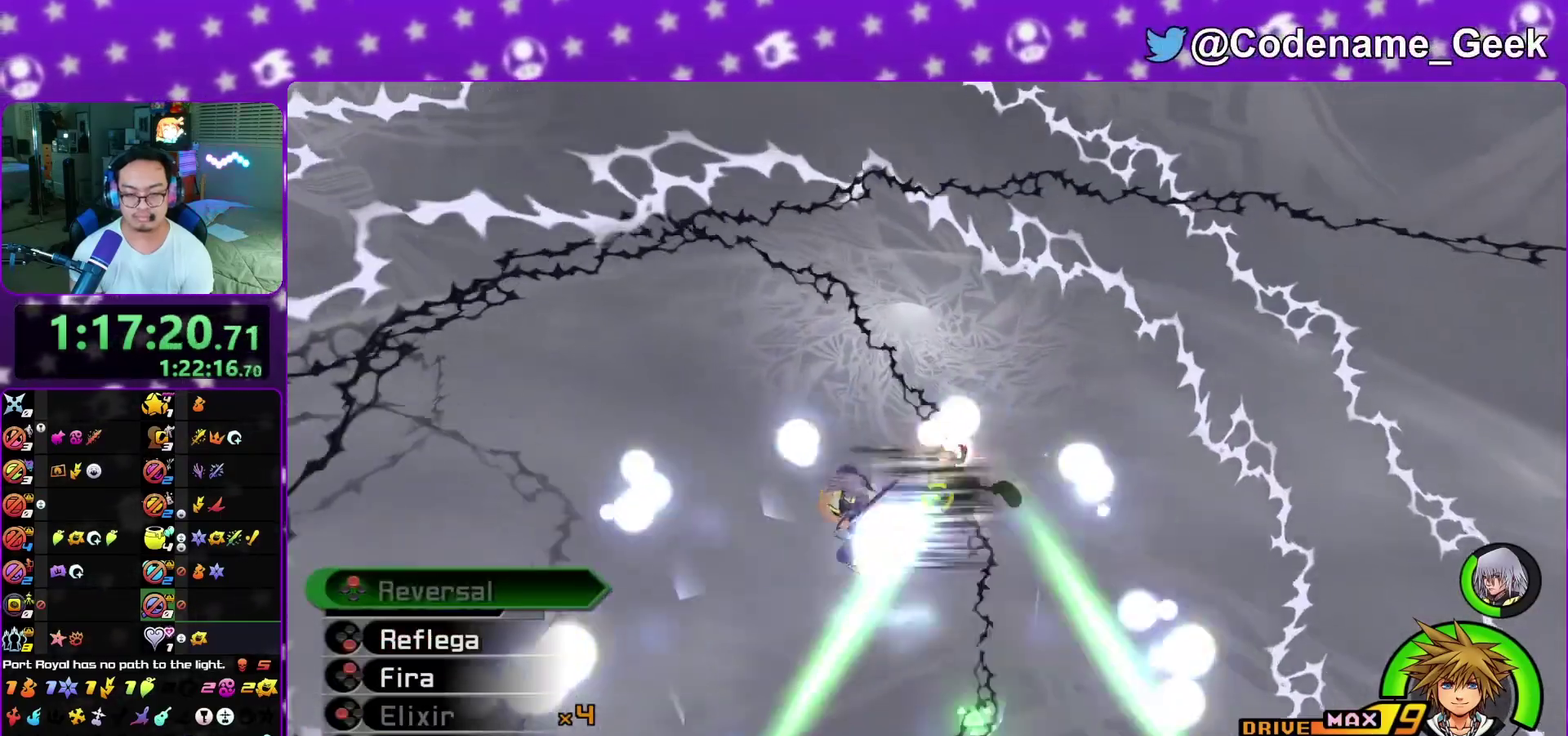
{"dt_ms": 300, "buttons": ["L1"], "left_stick": "center", "right_stick": "center", "events": [[33, "B", "down"], [117, "B", "up"], [183, "B", "down"], [283, "B", "up"]]}
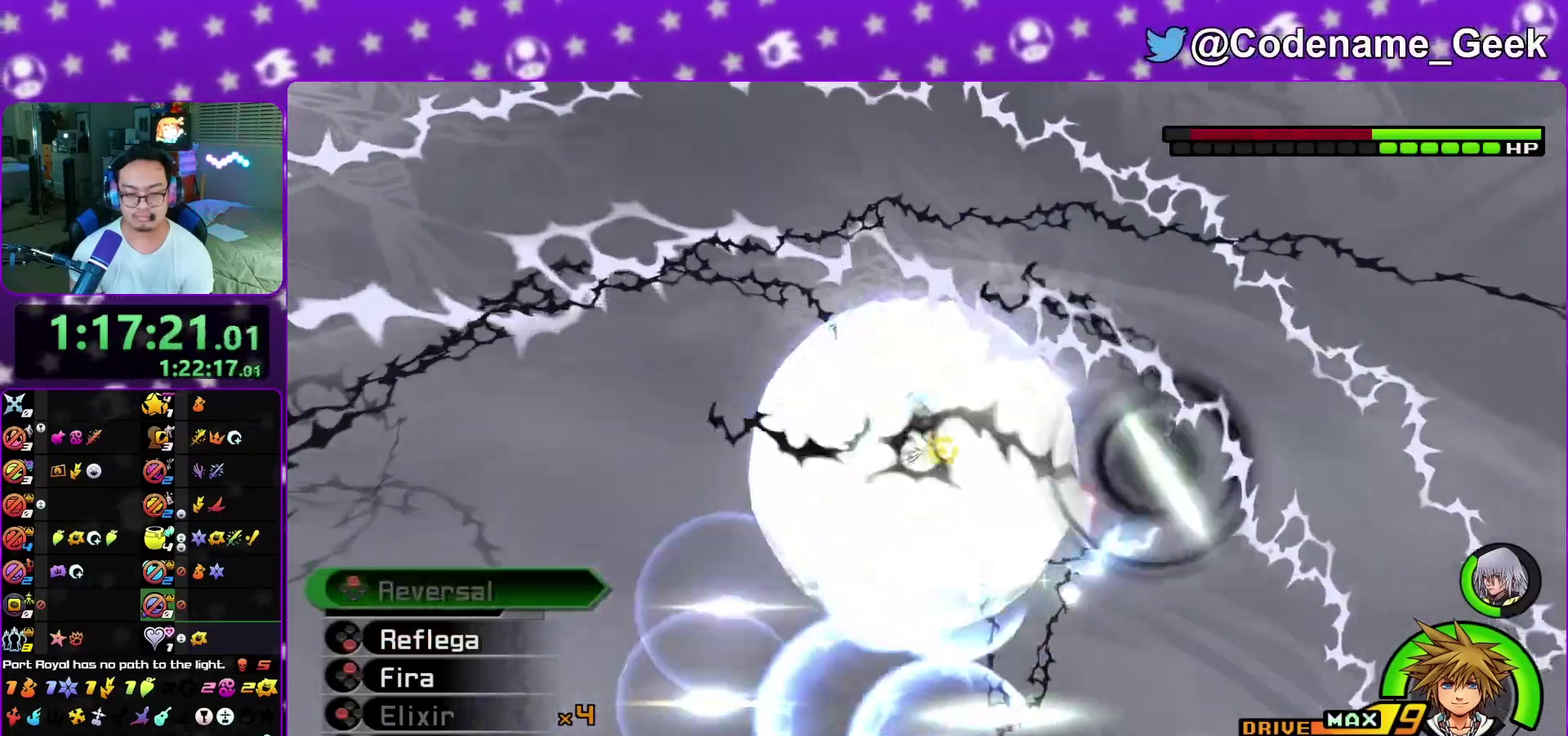
{"dt_ms": 500, "buttons": [], "left_stick": "center", "right_stick": "center", "events": [[33, "B", "down"], [117, "B", "up"], [117, "L1", "up"], [300, "right_stick", "down"], [367, "right_stick", "down-left"], [483, "right_stick", "center"]]}
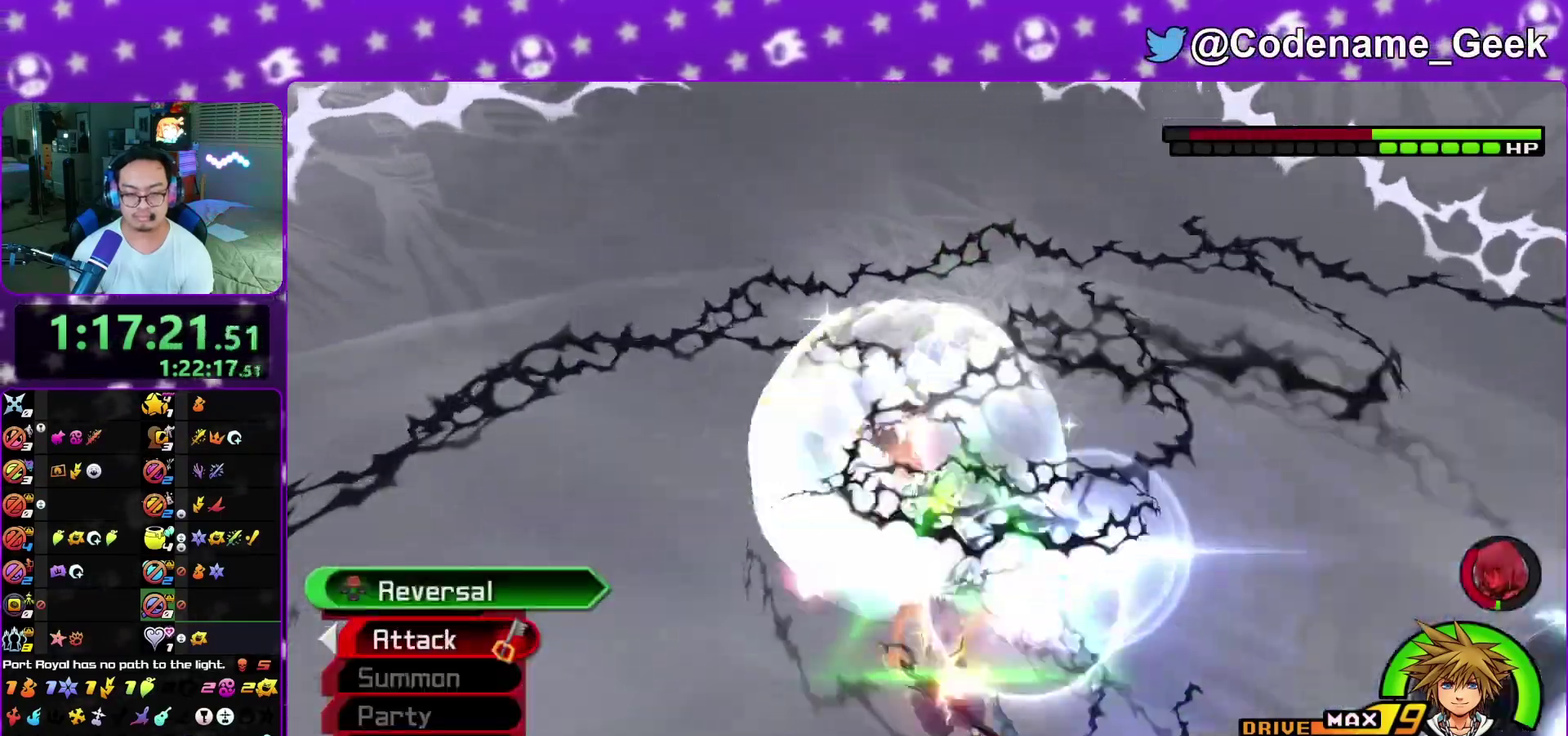
{"dt_ms": 500, "buttons": [], "left_stick": "center", "right_stick": "left", "events": [[50, "X", "down"], [117, "X", "up"], [200, "X", "down"], [300, "X", "up"], [400, "right_stick", "left"]]}
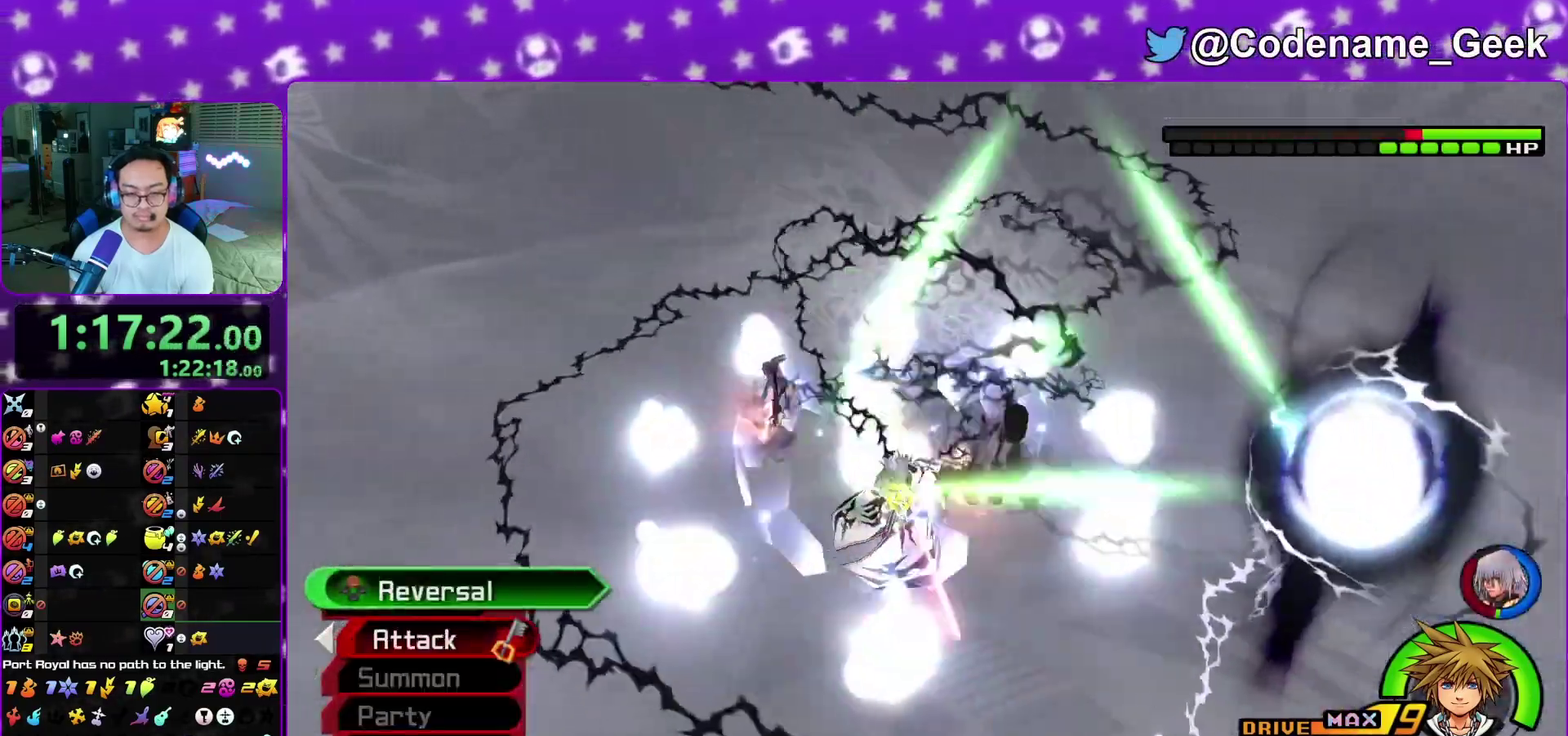
{"dt_ms": 400, "buttons": [], "left_stick": "center", "right_stick": "center", "events": [[17, "right_stick", "center"], [150, "right_stick", "left"], [317, "right_stick", "center"]]}
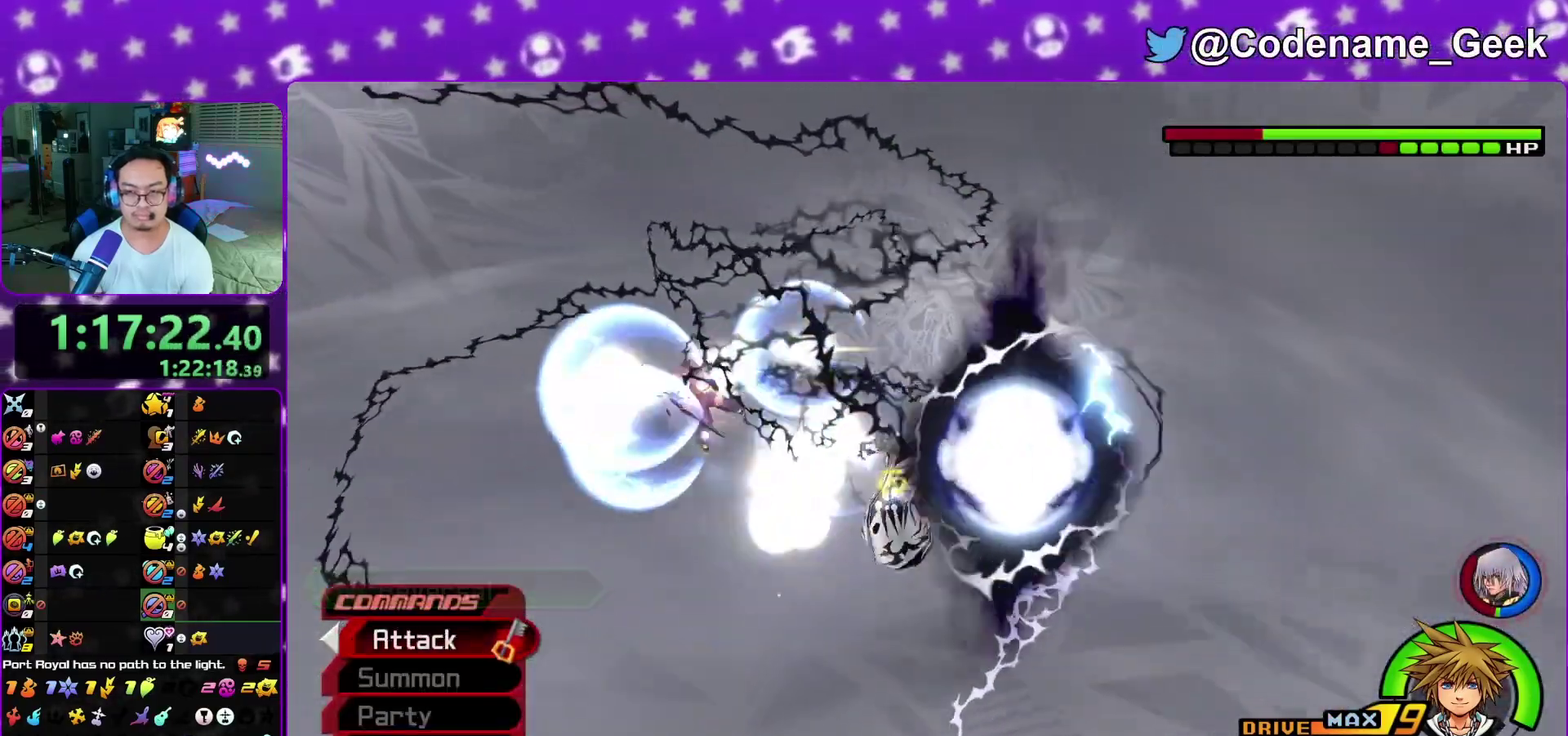
{"dt_ms": 600, "buttons": [], "left_stick": "center", "right_stick": "center", "events": [[83, "X", "down"], [300, "X", "up"], [417, "X", "down"], [467, "X", "up"], [517, "X", "down"], [567, "X", "up"]]}
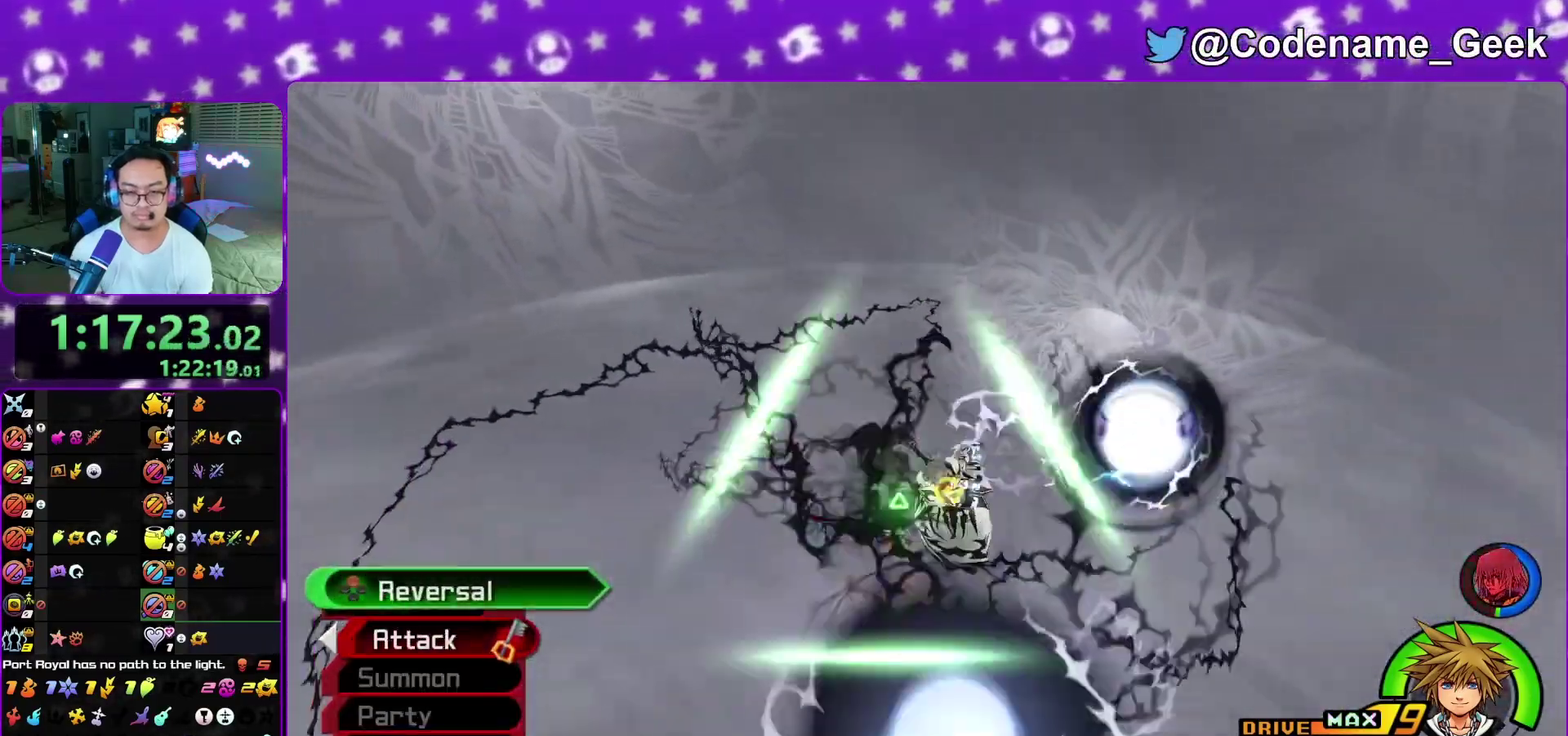
{"dt_ms": 600, "buttons": [], "left_stick": "center", "right_stick": "center", "events": [[17, "X", "down"], [67, "X", "up"], [200, "X", "down"], [250, "X", "up"], [383, "X", "down"], [517, "X", "up"]]}
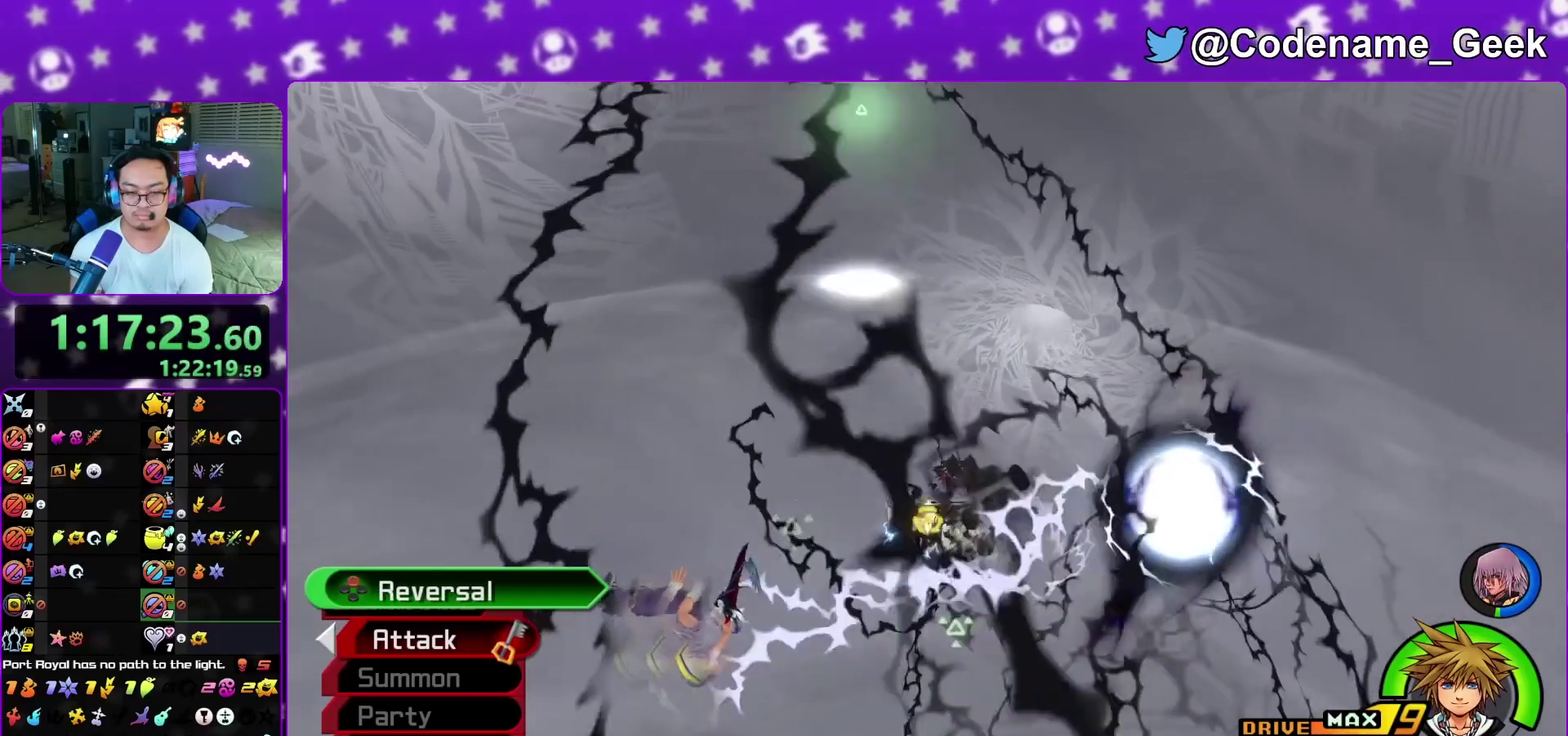
{"dt_ms": 400, "buttons": [], "left_stick": "center", "right_stick": "center", "events": []}